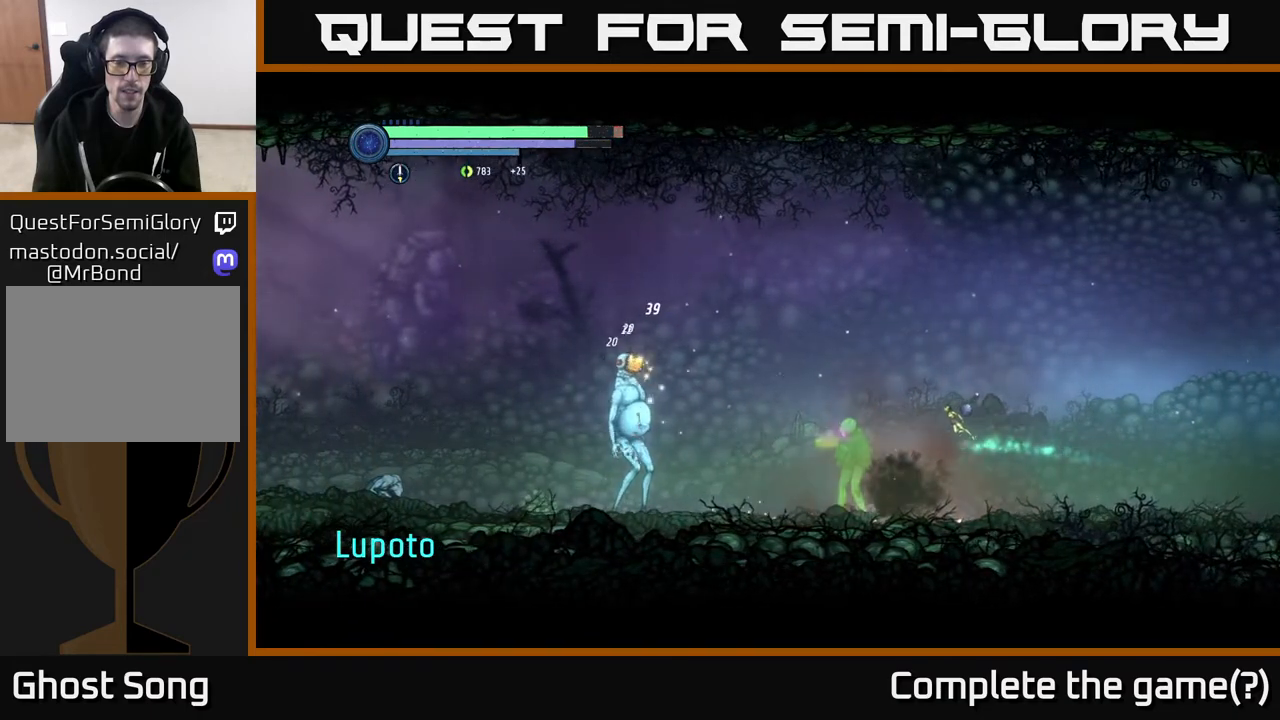
Gameplay with a controller (Xbox layout); each line is a JSON object with the inputs held at the frame after it. "events" lists button and stick changes between this image and that frame as [ms after this image, input, new state], when the widget could be followed in between.
{"buttons": ["A"], "left_stick": "right", "right_stick": "center", "events": [[167, "left_stick", "left"], [233, "Y", "down"], [233, "left_stick", "center"], [350, "Y", "up"], [383, "left_stick", "right"], [433, "A", "down"]]}
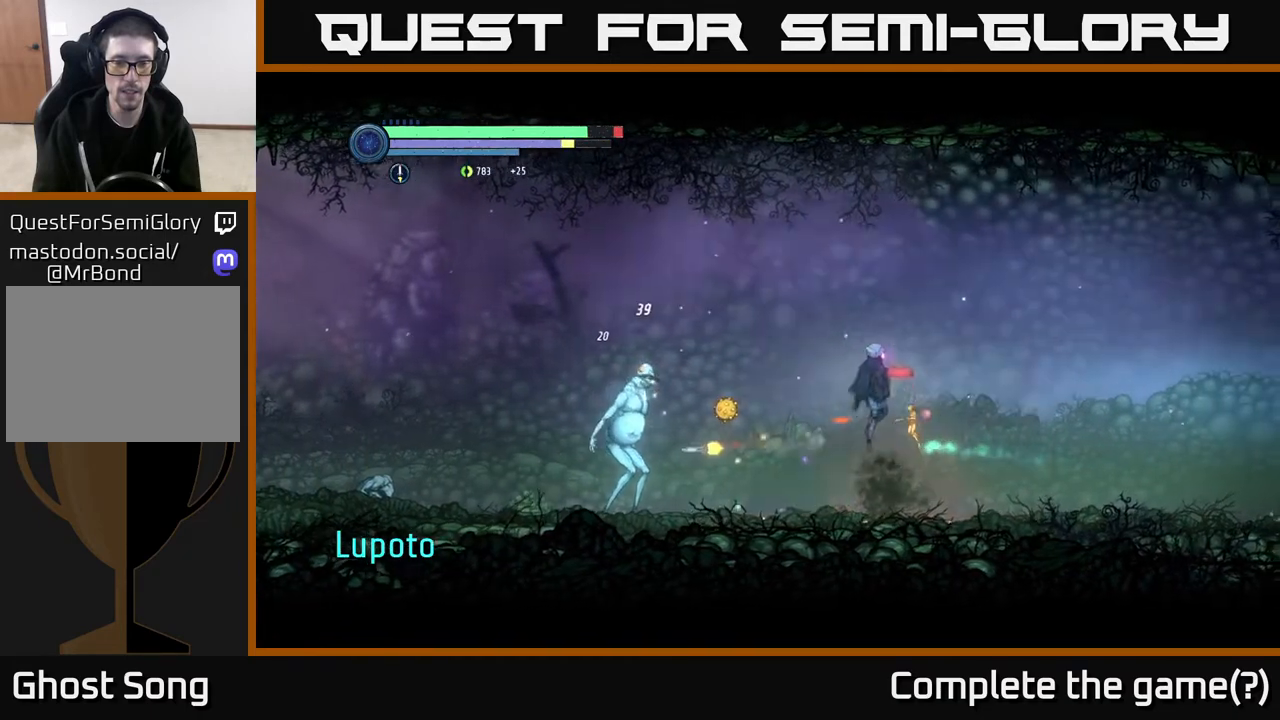
{"buttons": [], "left_stick": "left", "right_stick": "center", "events": [[217, "A", "up"], [217, "left_stick", "left"]]}
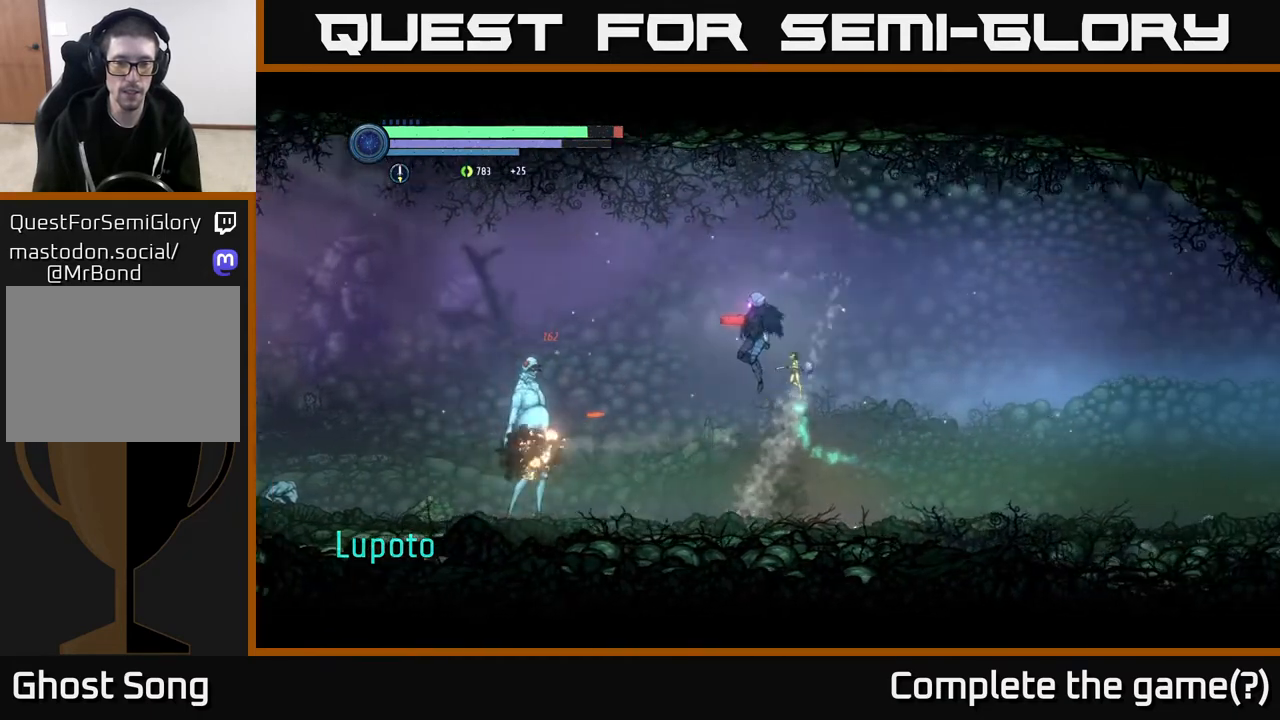
{"buttons": [], "left_stick": "left", "right_stick": "center", "events": []}
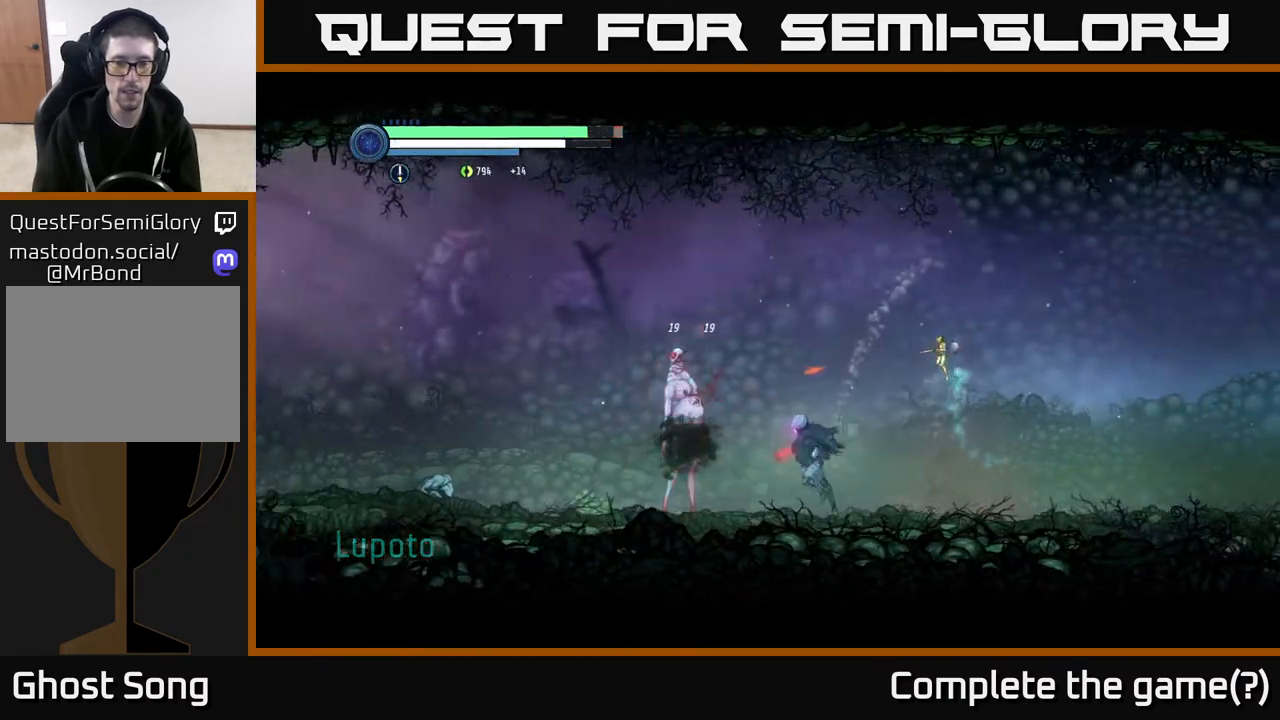
{"buttons": ["B"], "left_stick": "center", "right_stick": "center", "events": [[117, "B", "down"], [217, "B", "up"], [250, "left_stick", "center"], [283, "B", "down"], [367, "B", "up"], [450, "B", "down"]]}
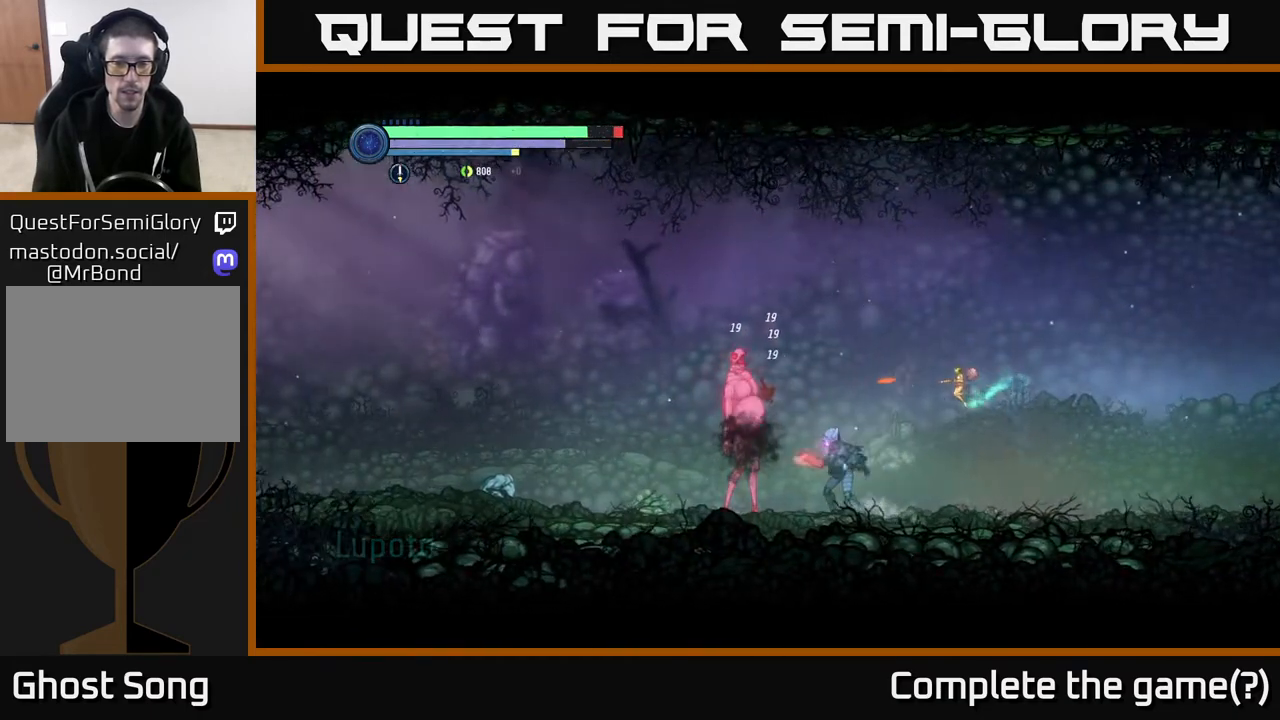
{"buttons": ["B"], "left_stick": "left", "right_stick": "center", "events": [[17, "B", "up"], [117, "B", "down"], [183, "B", "up"], [283, "B", "down"], [350, "left_stick", "left"], [367, "B", "up"], [467, "B", "down"]]}
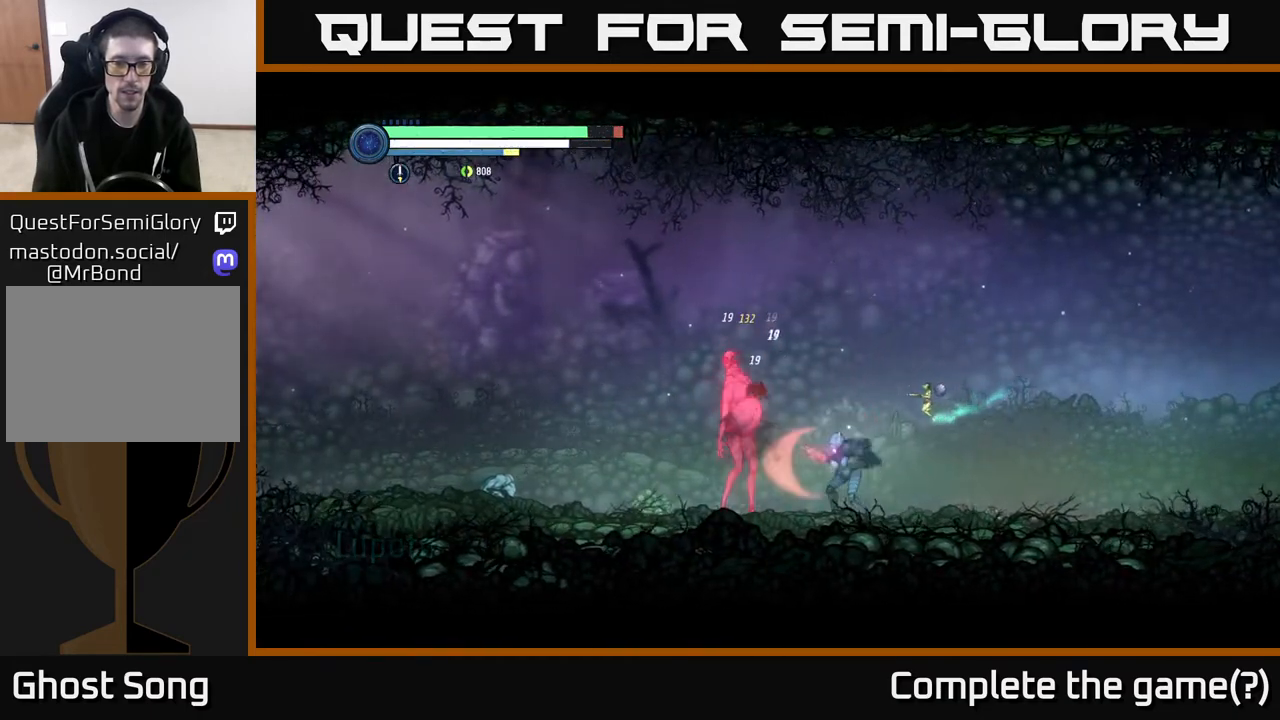
{"buttons": ["B"], "left_stick": "center", "right_stick": "center", "events": [[50, "B", "up"], [133, "B", "down"], [167, "left_stick", "center"], [233, "B", "up"], [300, "B", "down"], [400, "B", "up"], [483, "B", "down"]]}
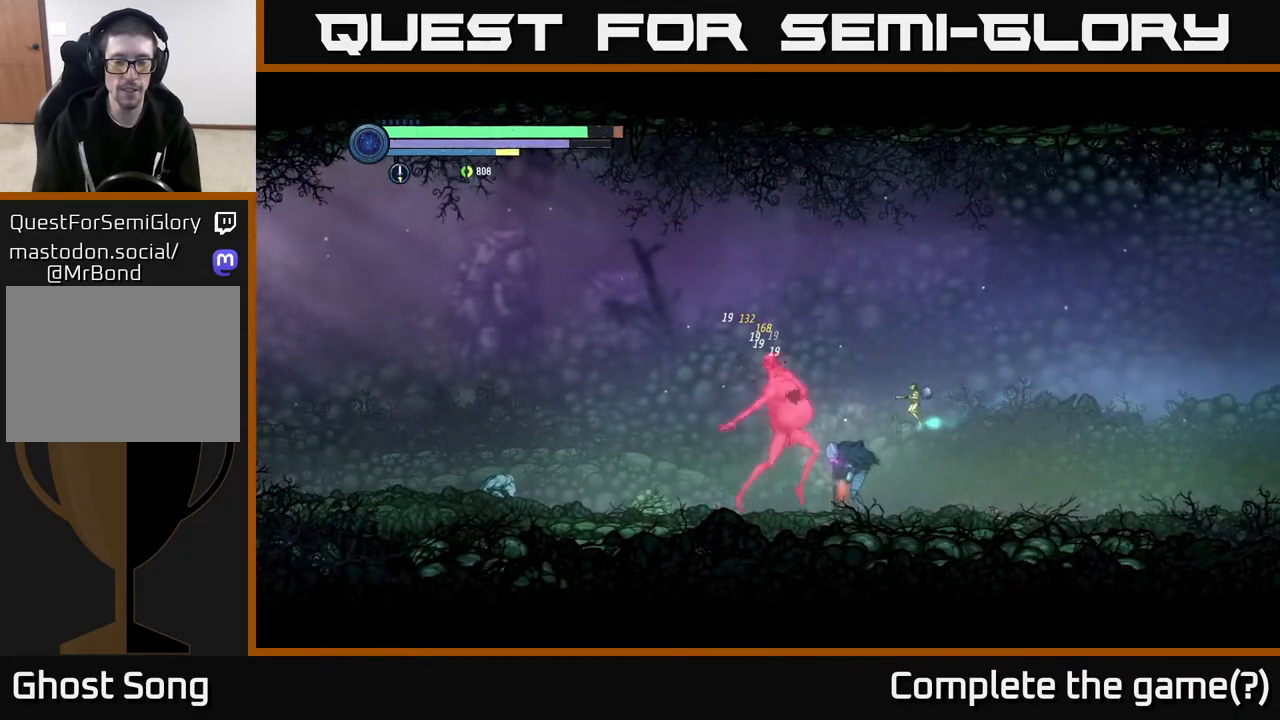
{"buttons": [], "left_stick": "left", "right_stick": "center", "events": [[83, "B", "up"], [217, "left_stick", "right"], [367, "left_stick", "left"]]}
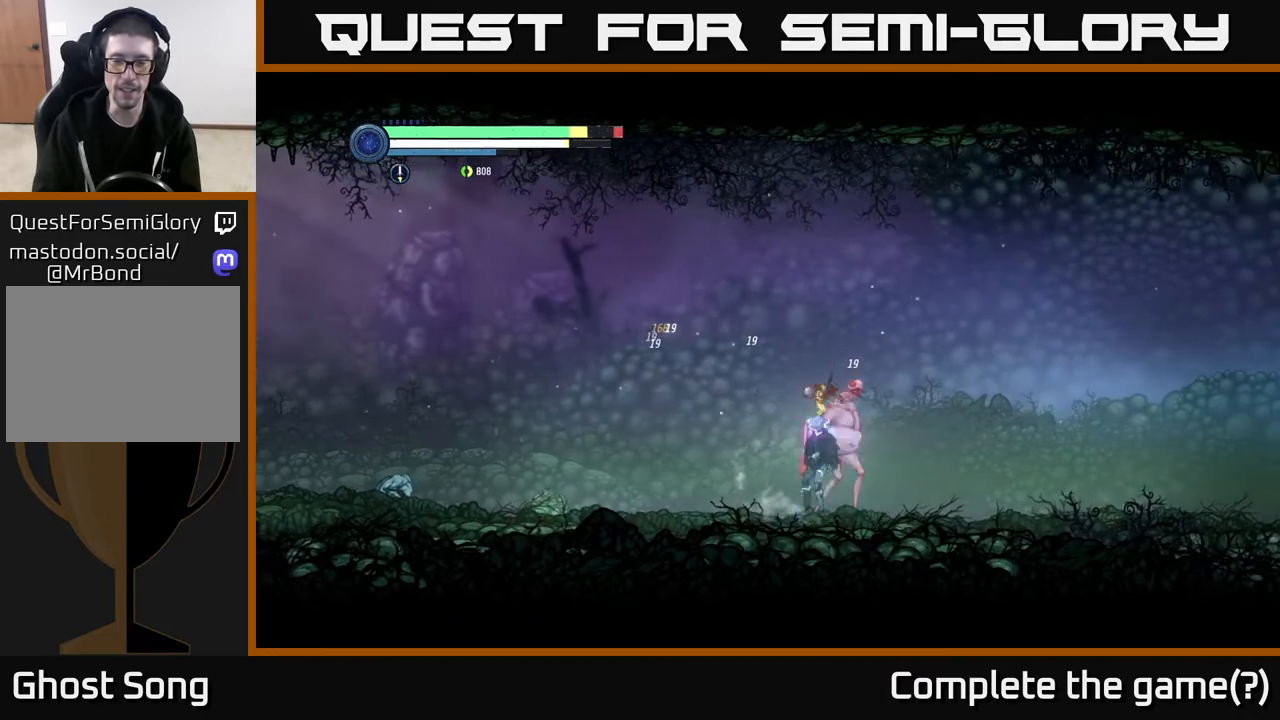
{"buttons": ["B"], "left_stick": "right", "right_stick": "center", "events": [[417, "left_stick", "right"], [450, "B", "down"]]}
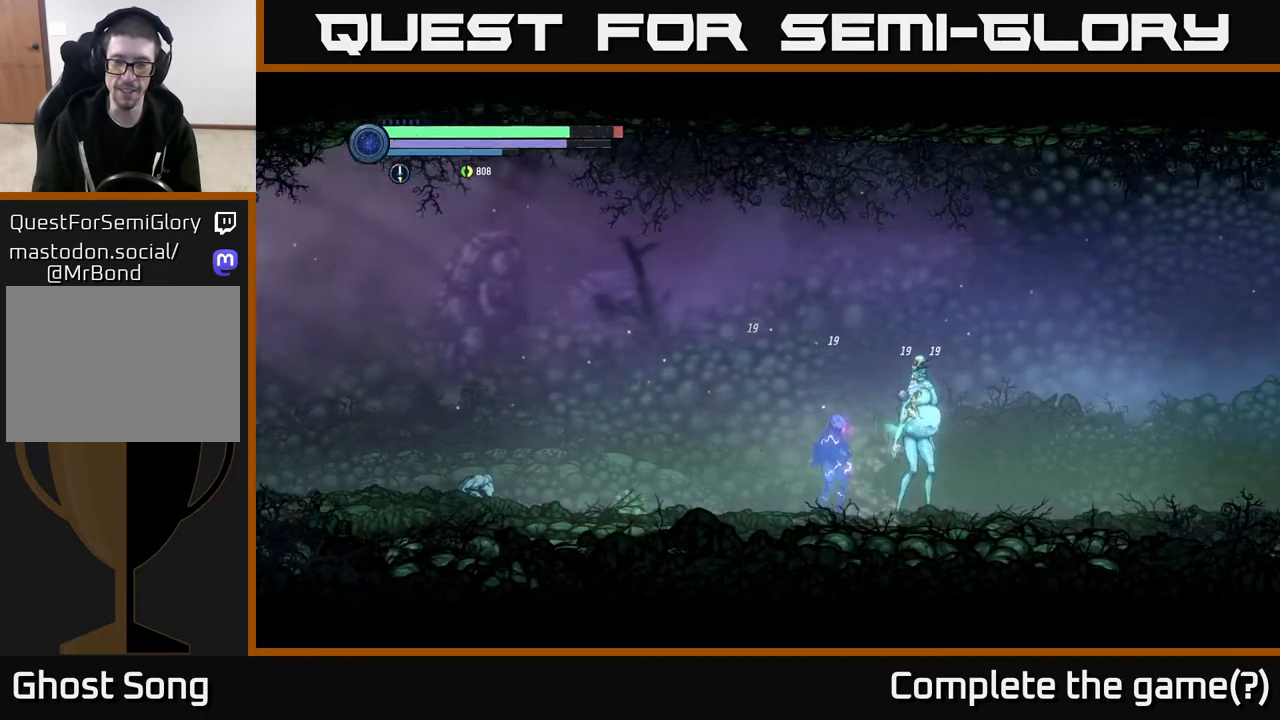
{"buttons": ["B"], "left_stick": "center", "right_stick": "center", "events": [[33, "left_stick", "center"], [50, "B", "up"], [117, "B", "down"], [200, "B", "up"], [283, "B", "down"], [383, "B", "up"], [450, "B", "down"]]}
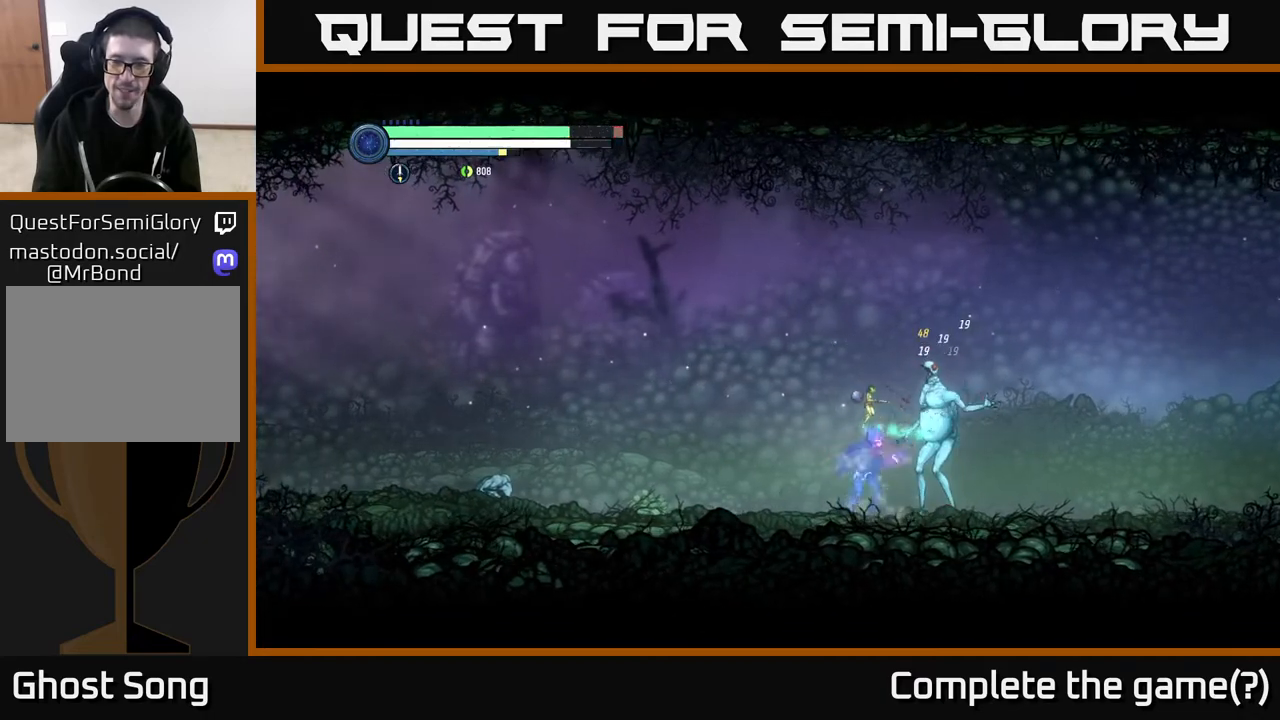
{"buttons": [], "left_stick": "left", "right_stick": "center", "events": [[50, "B", "up"], [133, "B", "down"], [217, "B", "up"], [300, "B", "down"], [367, "B", "up"], [467, "left_stick", "left"]]}
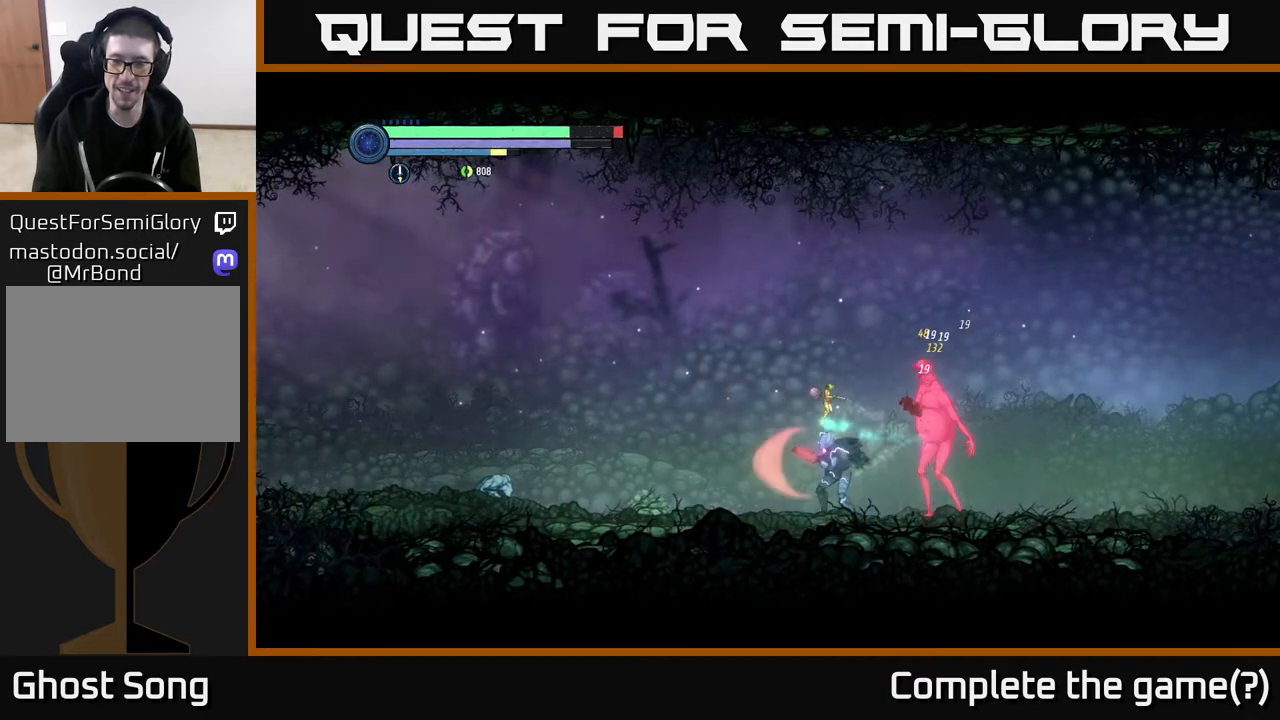
{"buttons": ["X"], "left_stick": "right", "right_stick": "center", "events": [[350, "left_stick", "right"], [500, "X", "down"]]}
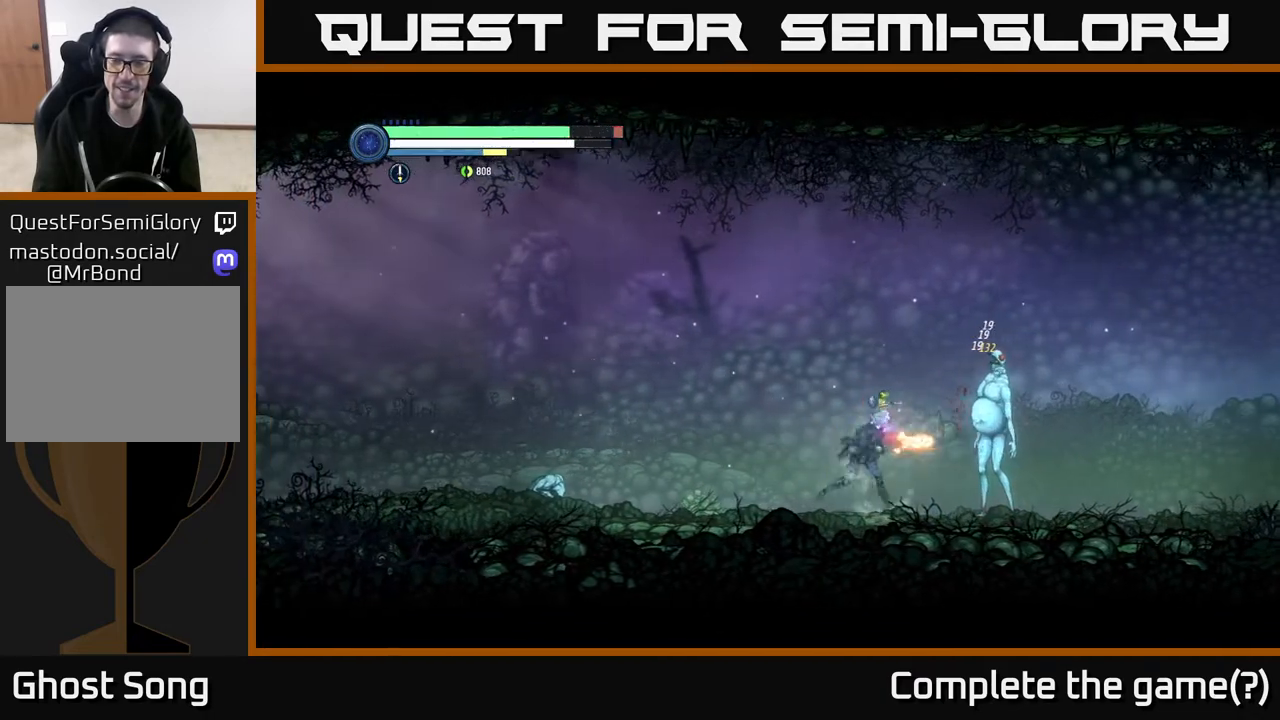
{"buttons": ["Y"], "left_stick": "center", "right_stick": "center", "events": [[83, "left_stick", "center"], [100, "X", "up"], [167, "X", "down"], [267, "X", "up"], [417, "Y", "down"]]}
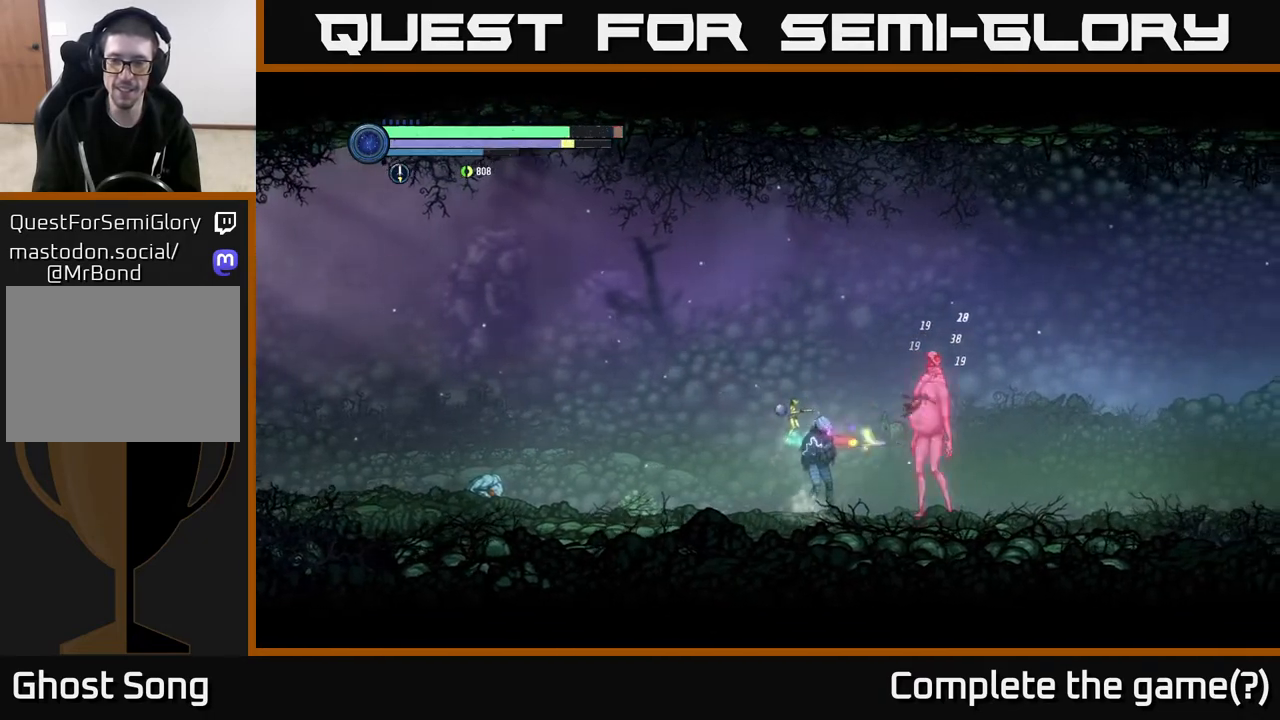
{"buttons": [], "left_stick": "center", "right_stick": "center", "events": [[33, "Y", "up"], [317, "Y", "down"], [417, "Y", "up"]]}
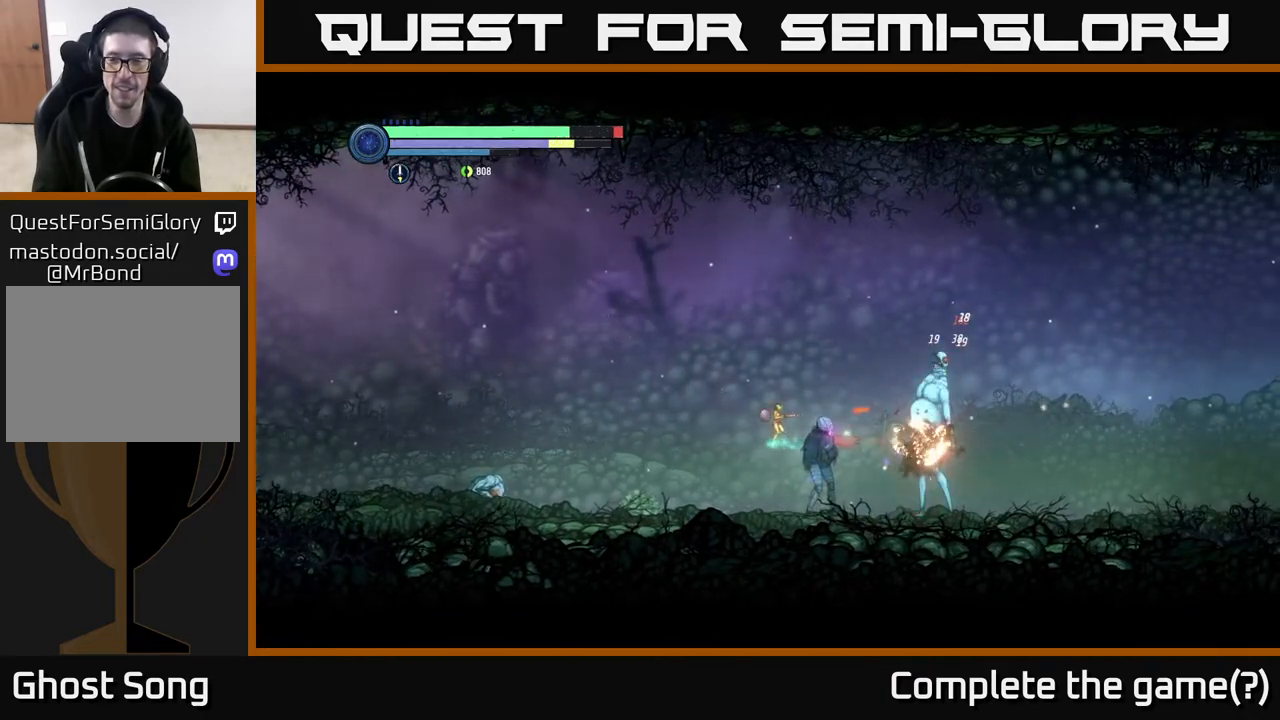
{"buttons": [], "left_stick": "center", "right_stick": "center", "events": [[233, "B", "down"], [233, "left_stick", "right"], [300, "B", "up"], [400, "B", "down"], [417, "left_stick", "center"], [483, "B", "up"]]}
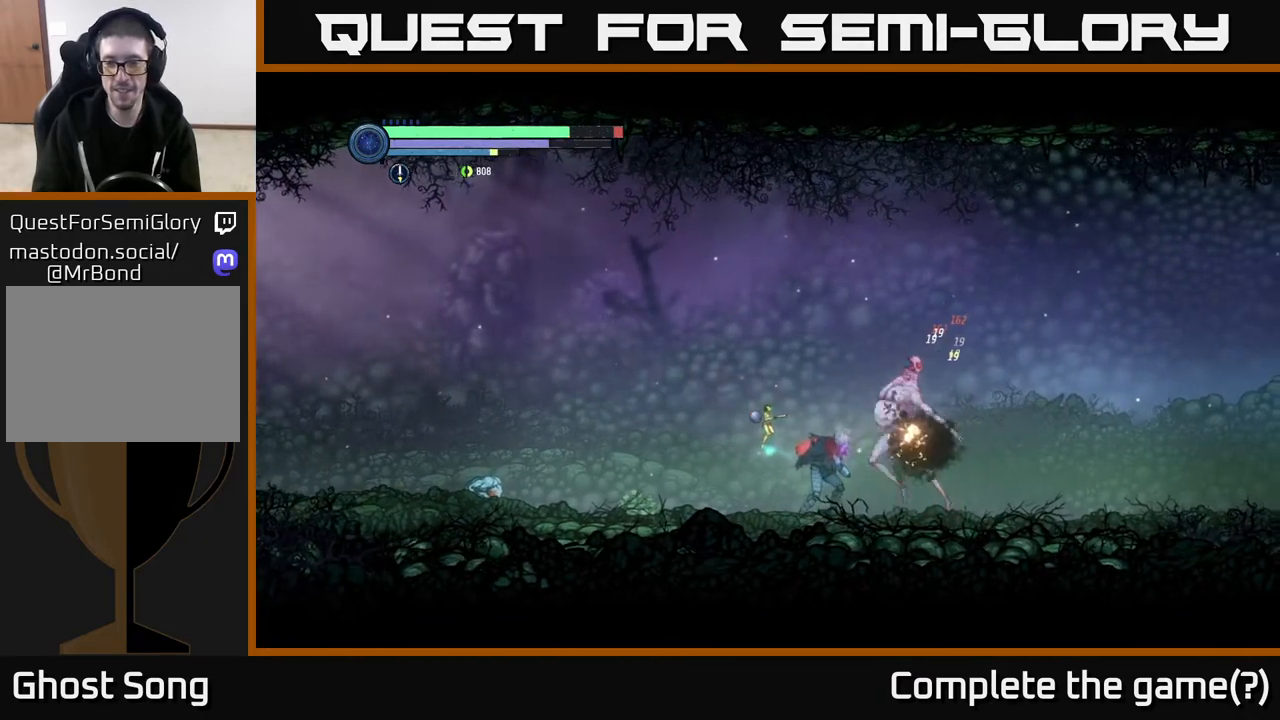
{"buttons": [], "left_stick": "left", "right_stick": "center", "events": [[50, "B", "down"], [167, "B", "up"], [233, "B", "down"], [350, "B", "up"], [500, "left_stick", "left"]]}
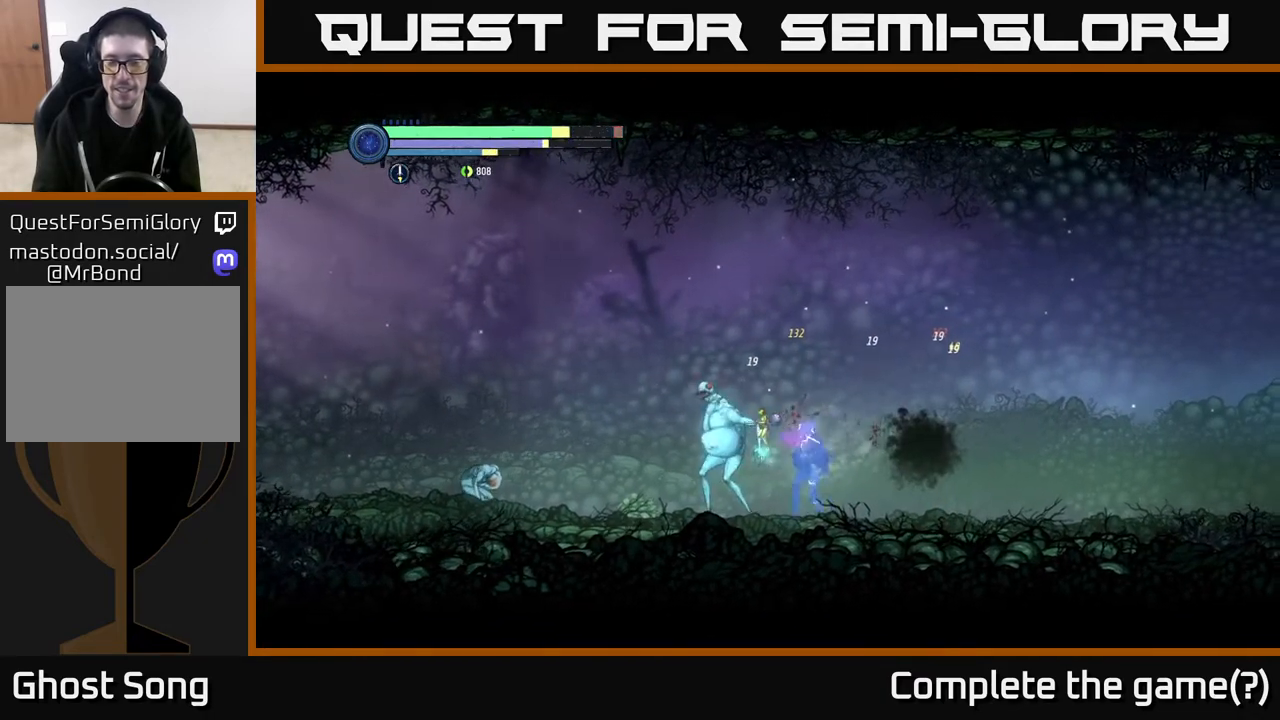
{"buttons": ["B"], "left_stick": "center", "right_stick": "center", "events": [[133, "B", "down"], [200, "left_stick", "center"], [217, "B", "up"], [283, "B", "down"], [383, "B", "up"], [450, "B", "down"]]}
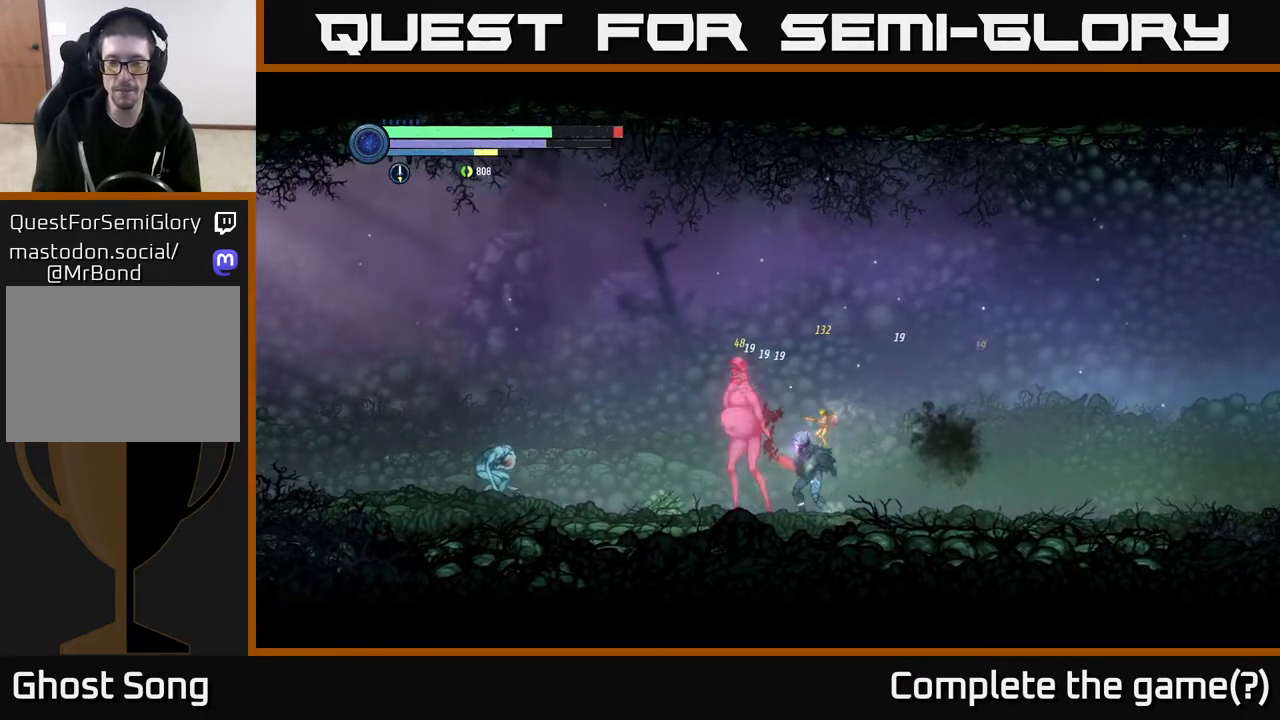
{"buttons": ["B"], "left_stick": "center", "right_stick": "center", "events": [[50, "B", "up"], [233, "B", "down"], [333, "B", "up"], [417, "B", "down"]]}
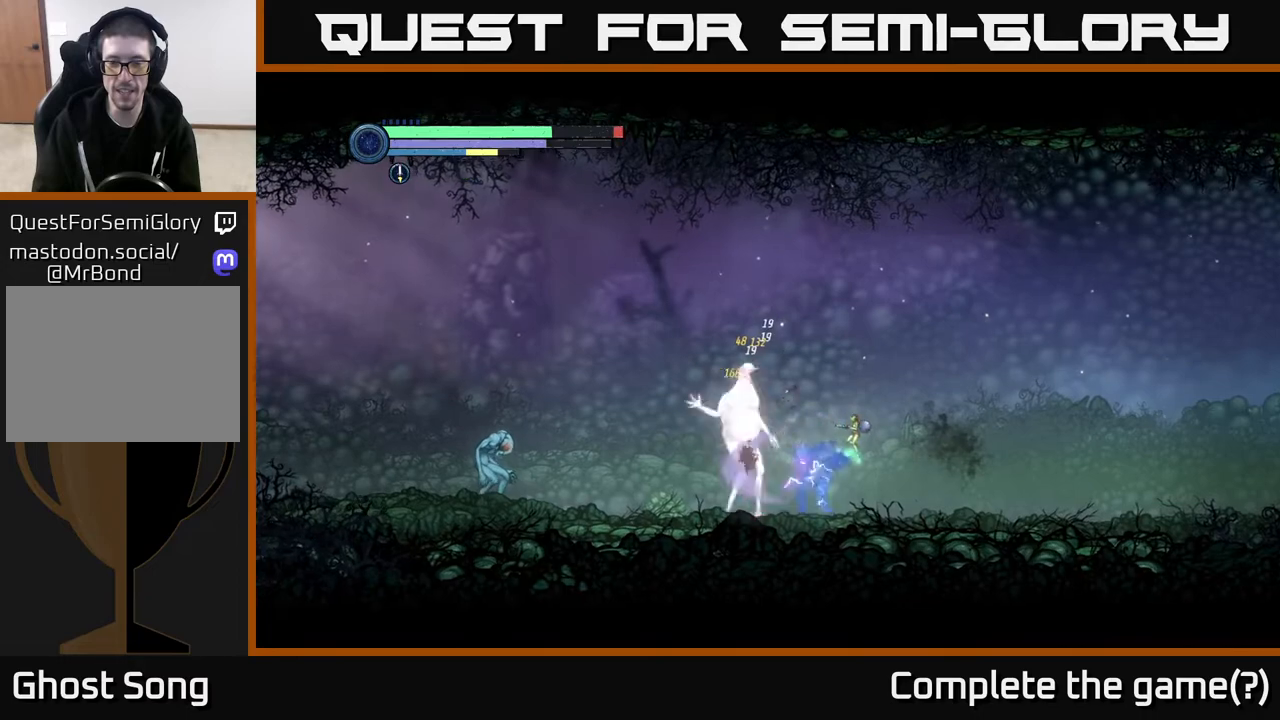
{"buttons": ["X"], "left_stick": "center", "right_stick": "center", "events": [[33, "B", "up"], [100, "B", "down"], [183, "B", "up"], [317, "X", "down"], [400, "X", "up"], [500, "X", "down"]]}
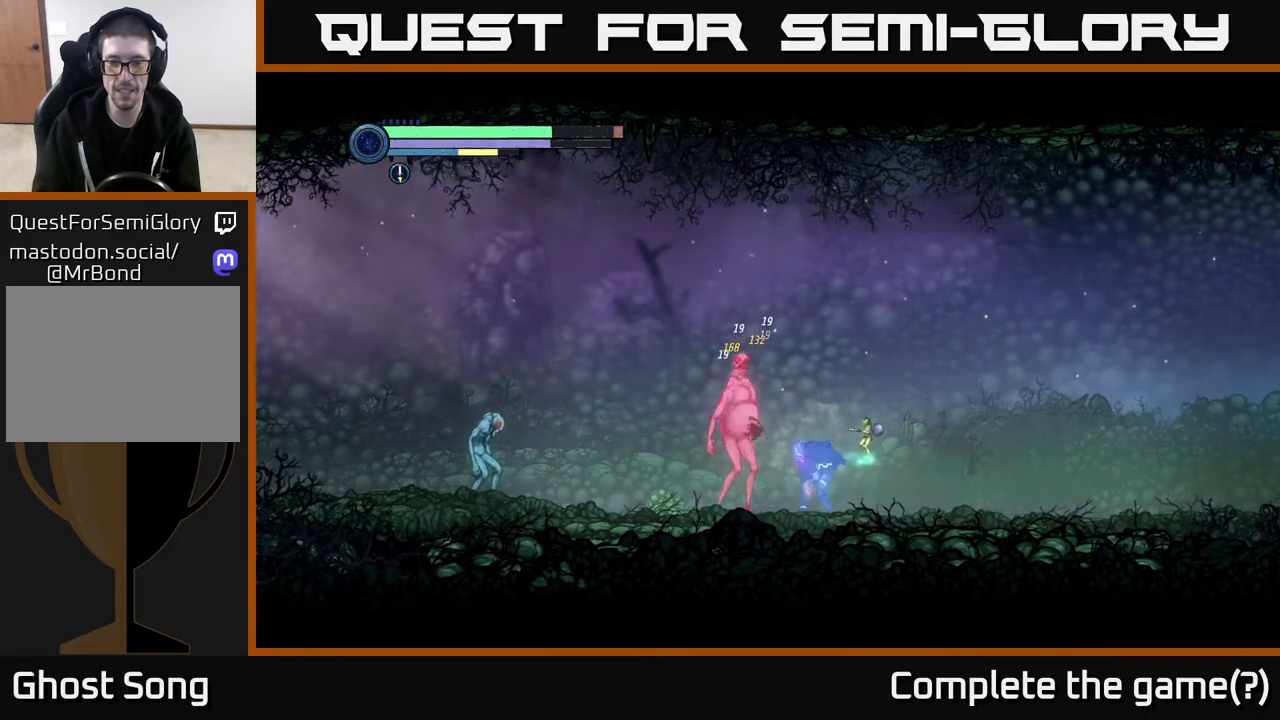
{"buttons": [], "left_stick": "center", "right_stick": "center", "events": [[83, "X", "up"], [167, "X", "down"], [267, "X", "up"], [367, "X", "down"], [433, "X", "up"]]}
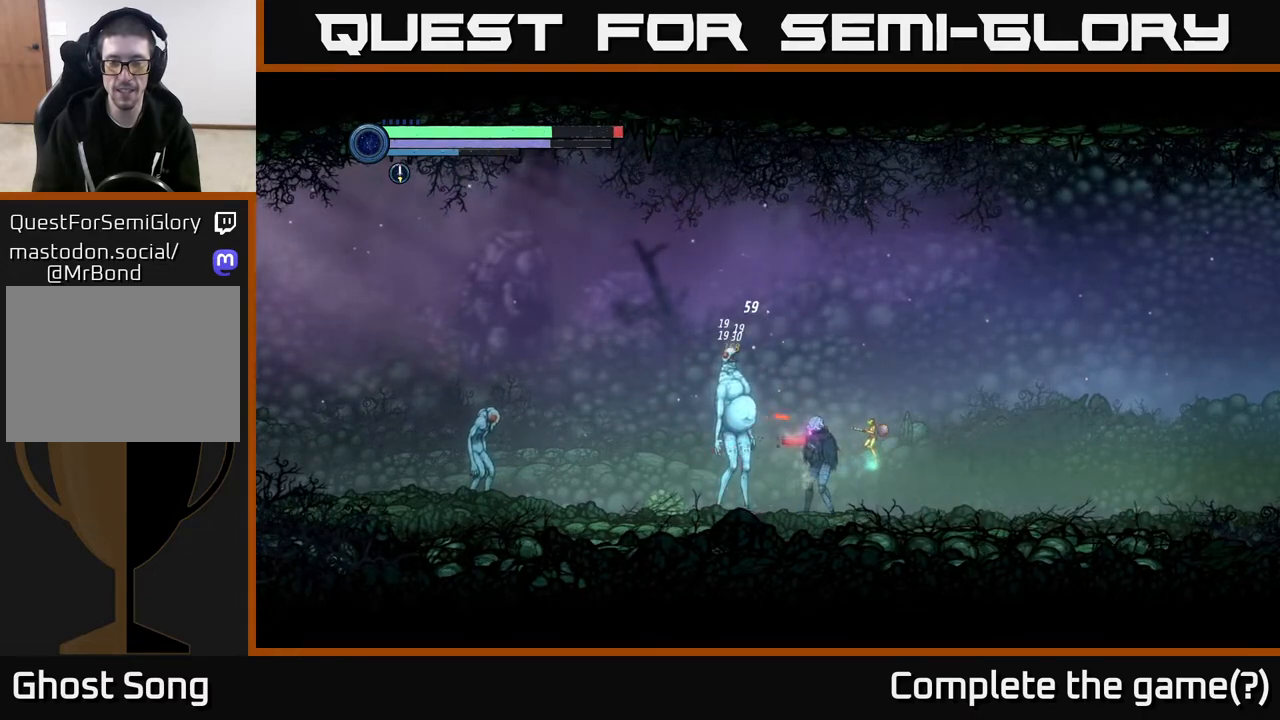
{"buttons": ["B"], "left_stick": "center", "right_stick": "center", "events": [[83, "Y", "down"], [200, "Y", "up"], [450, "B", "down"]]}
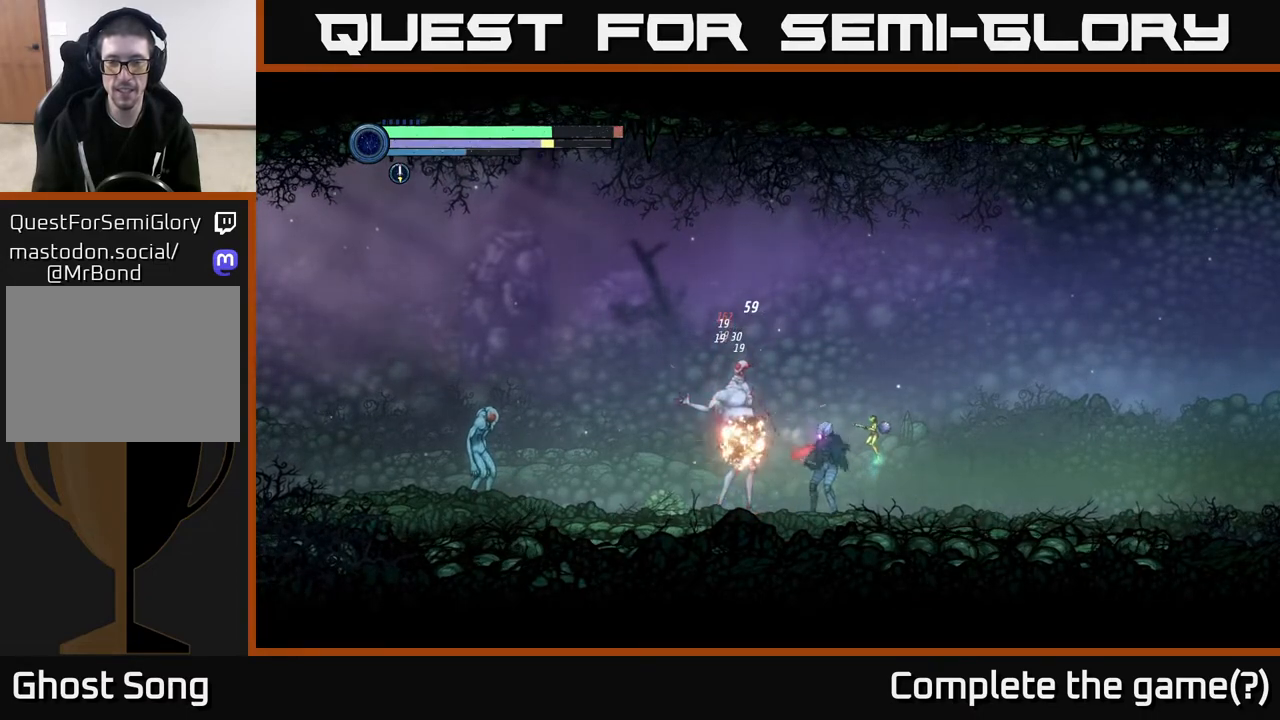
{"buttons": ["B"], "left_stick": "center", "right_stick": "center", "events": [[50, "B", "up"], [133, "B", "down"], [233, "B", "up"], [317, "B", "down"], [400, "B", "up"], [483, "B", "down"]]}
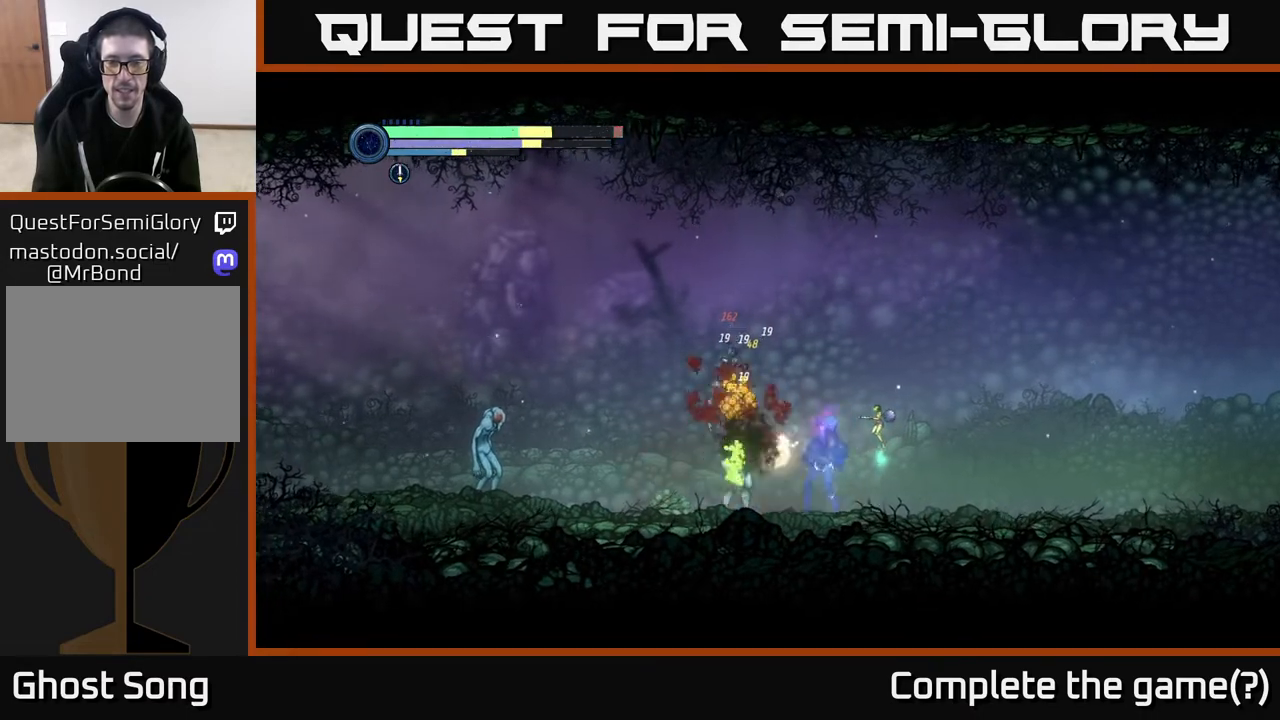
{"buttons": [], "left_stick": "left", "right_stick": "center", "events": [[67, "B", "up"], [150, "B", "down"], [250, "B", "up"], [483, "left_stick", "left"]]}
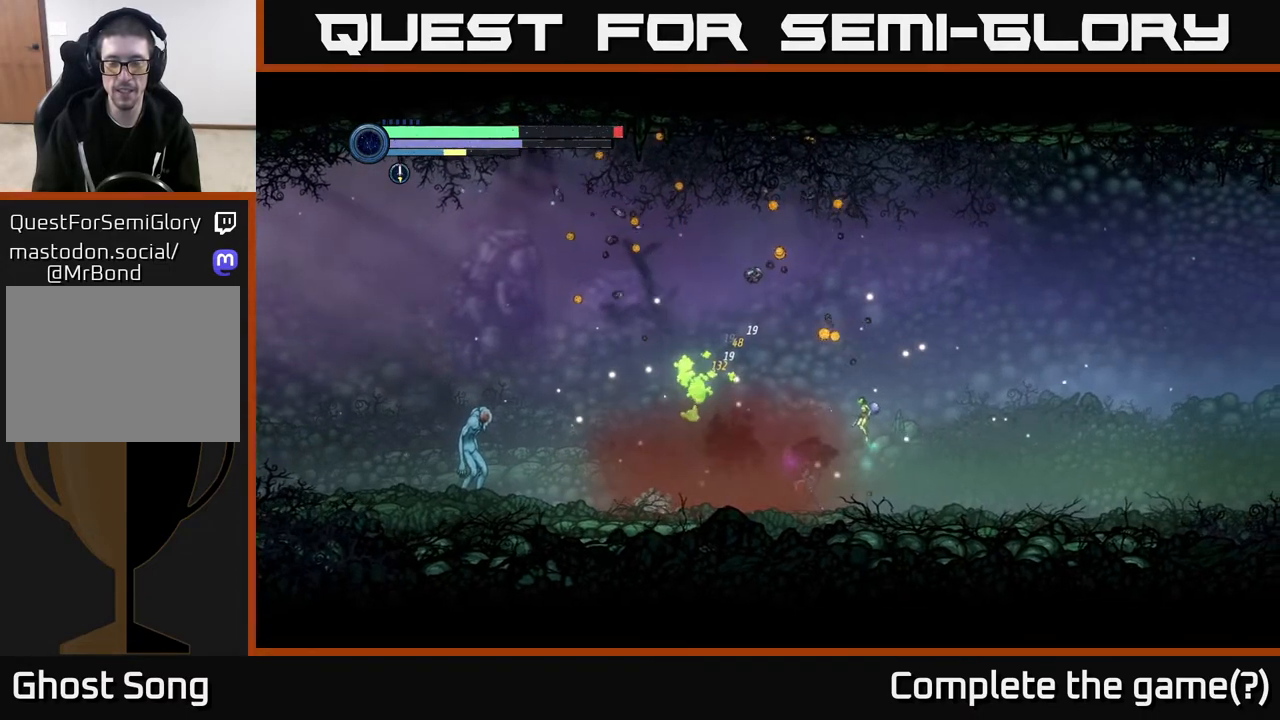
{"buttons": [], "left_stick": "left", "right_stick": "center", "events": [[367, "A", "down"], [467, "A", "up"]]}
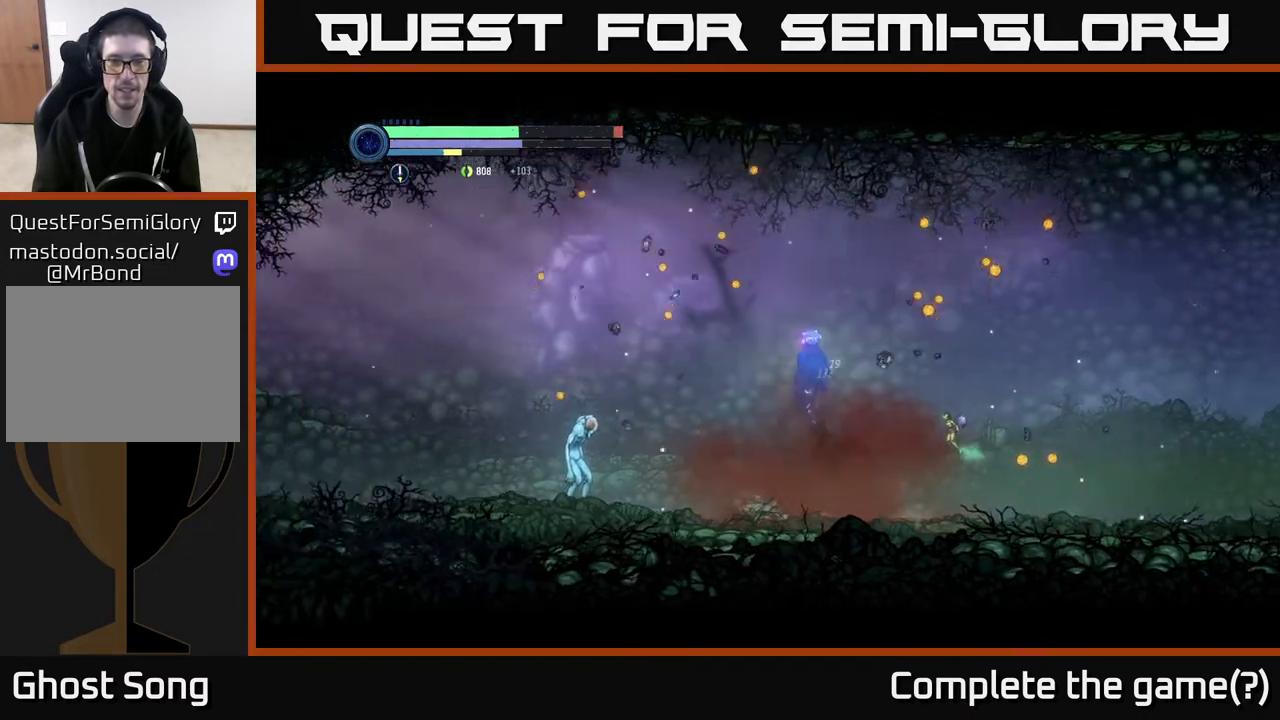
{"buttons": ["Y"], "left_stick": "center", "right_stick": "center", "events": [[83, "left_stick", "center"], [283, "left_stick", "left"], [467, "Y", "down"], [500, "left_stick", "center"]]}
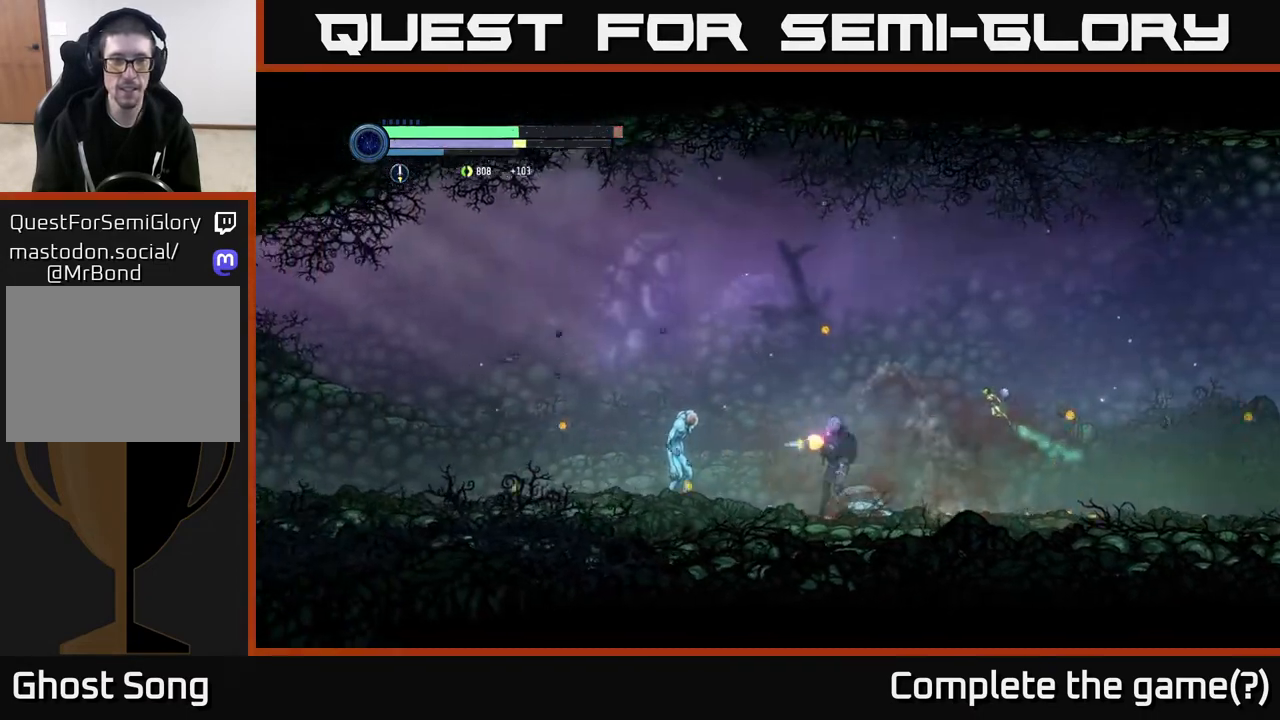
{"buttons": [], "left_stick": "left", "right_stick": "center", "events": [[100, "Y", "up"], [267, "left_stick", "left"], [333, "Y", "down"], [483, "Y", "up"]]}
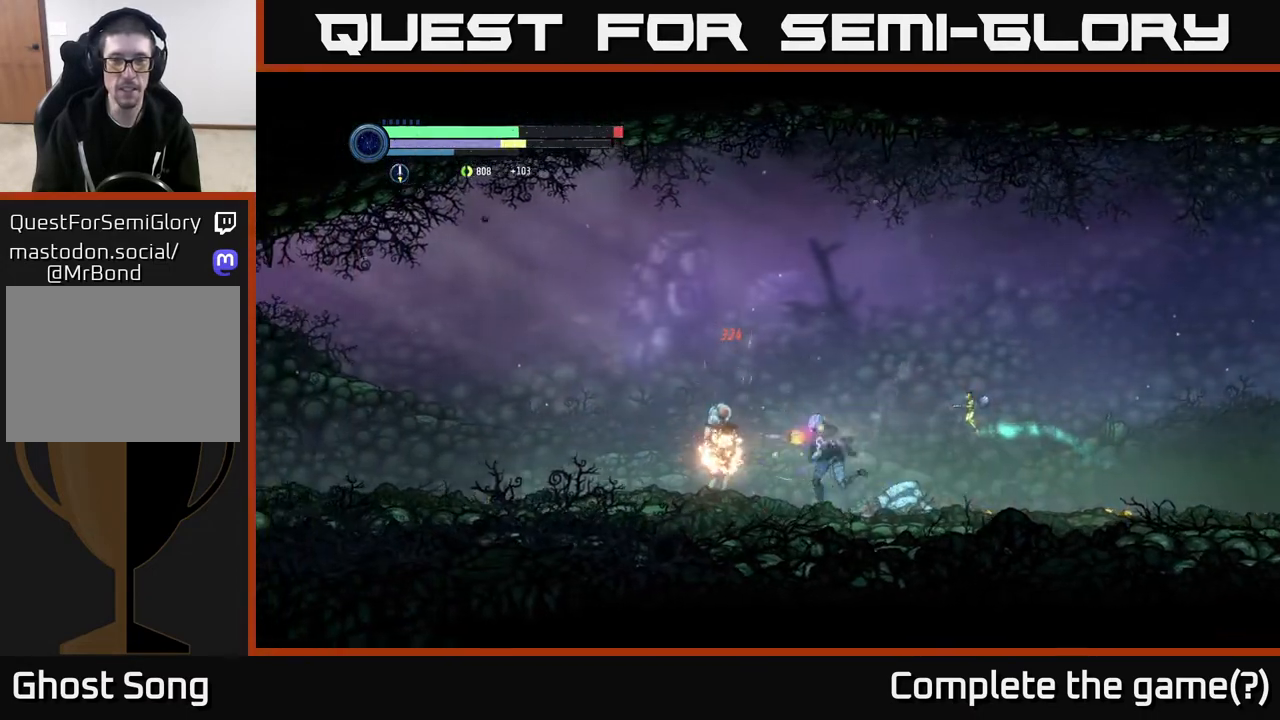
{"buttons": [], "left_stick": "center", "right_stick": "center", "events": [[133, "B", "down"], [250, "B", "up"], [317, "left_stick", "center"], [350, "B", "down"], [433, "B", "up"]]}
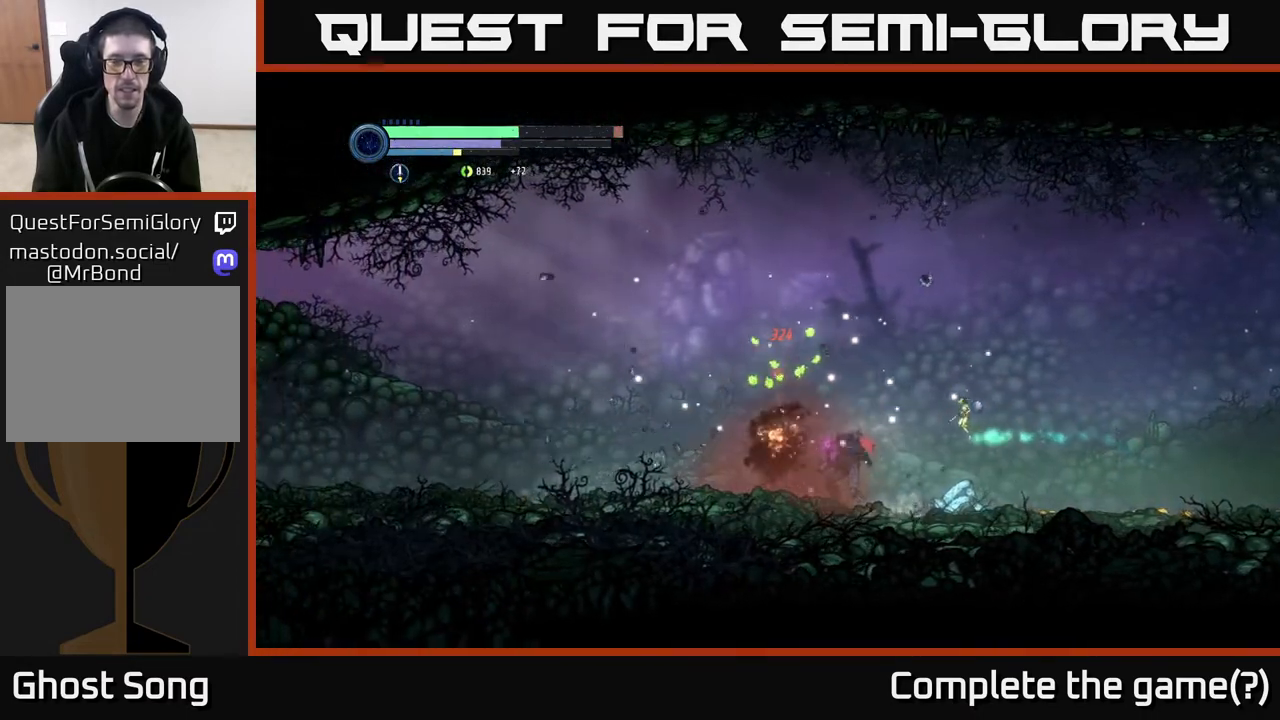
{"buttons": ["A"], "left_stick": "left", "right_stick": "center", "events": [[133, "left_stick", "left"], [333, "A", "down"]]}
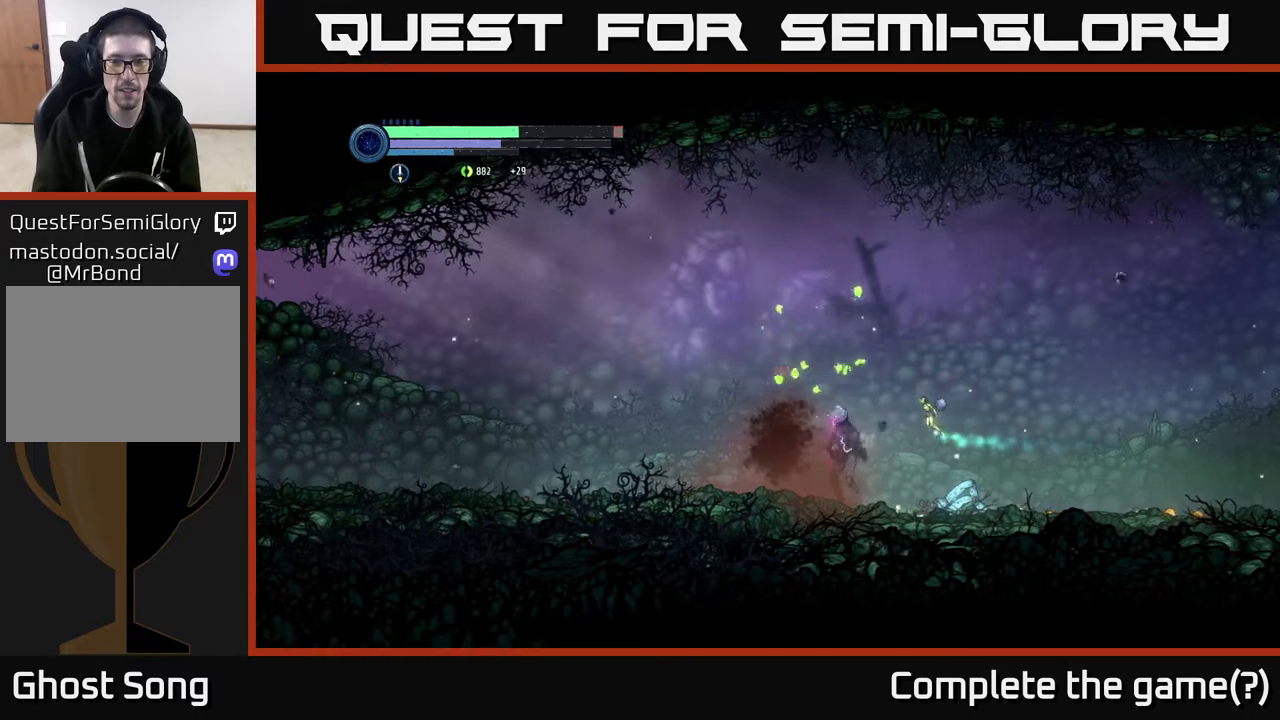
{"buttons": [], "left_stick": "left", "right_stick": "center", "events": [[33, "left_stick", "center"], [150, "A", "up"], [500, "left_stick", "left"]]}
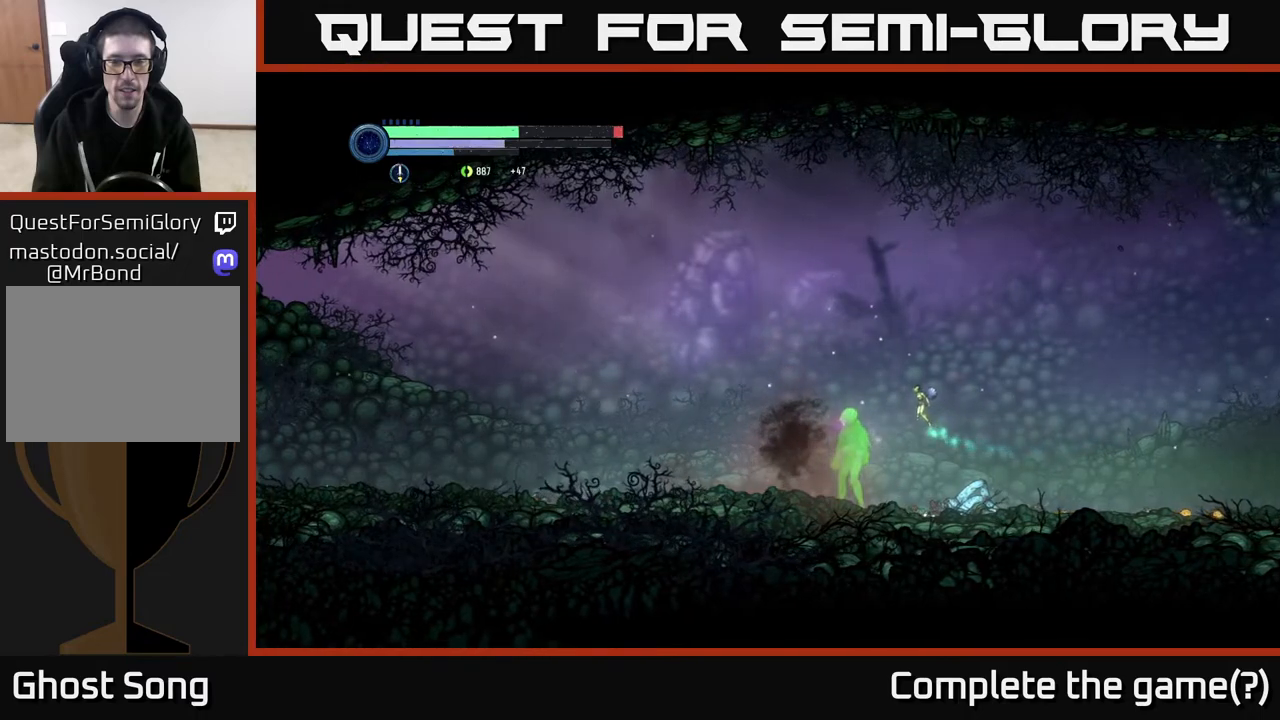
{"buttons": ["R2"], "left_stick": "left", "right_stick": "center", "events": [[233, "R2", "down"]]}